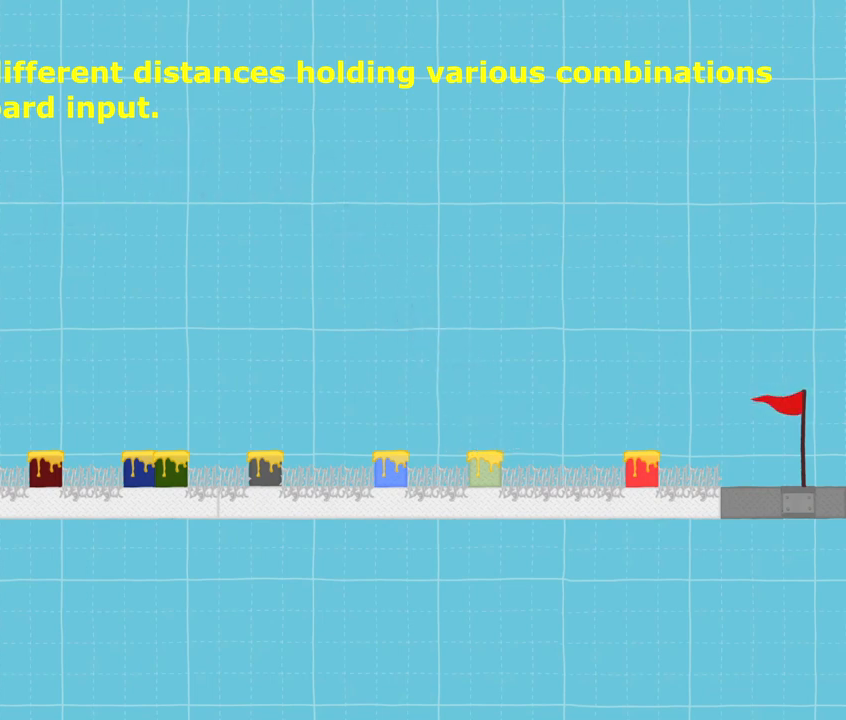
Gameplay with keyboard; each line is a JSON object with the keys held at the frame after it. "events" lists presses ("down") and releases ("up") of "dance", "down", "jump", "left", "right", "sprint" and "up" between this image and that frame as [ms after this image, input, new state], when the widget could be followed in between. No other keys are recorded. Mouse input is not recorded. Key names are as the overlay labels them; some are game actions (e.g. jump) rather than physical keys.
{"keys": ["right"], "events": []}
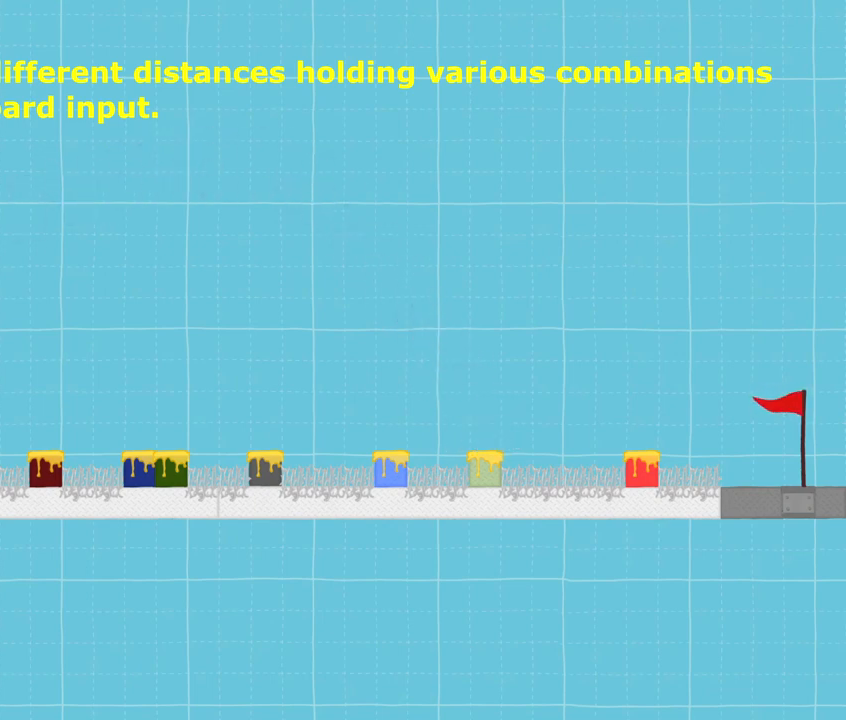
{"keys": ["right"], "events": []}
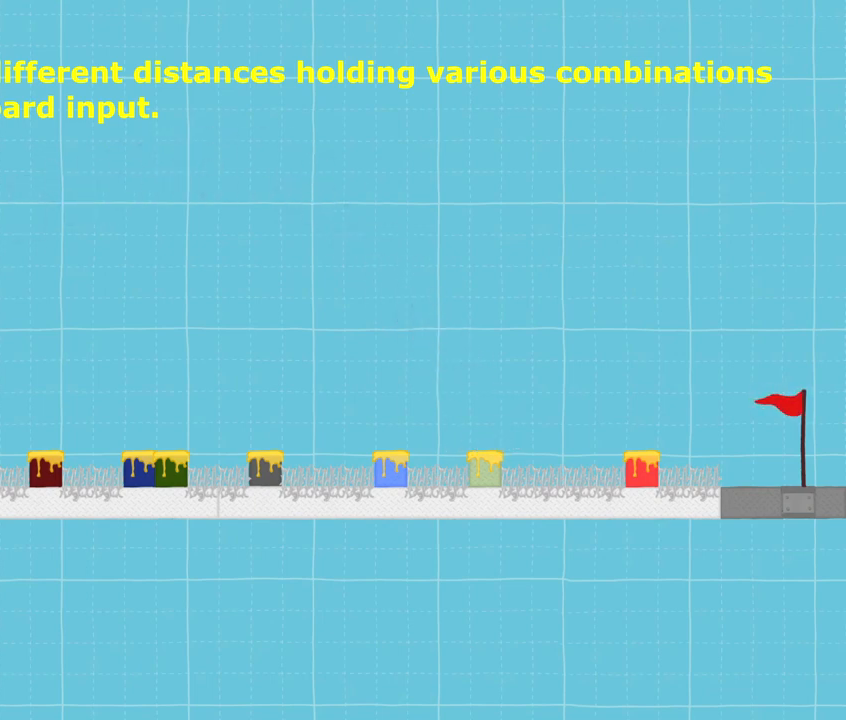
{"keys": ["right"], "events": []}
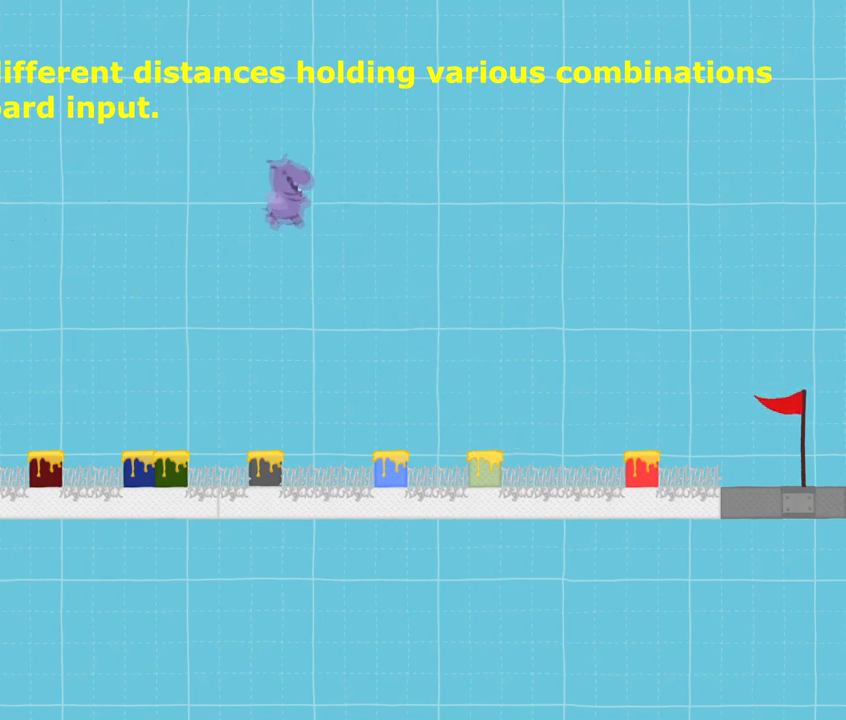
{"keys": [], "events": [[467, "right", "up"]]}
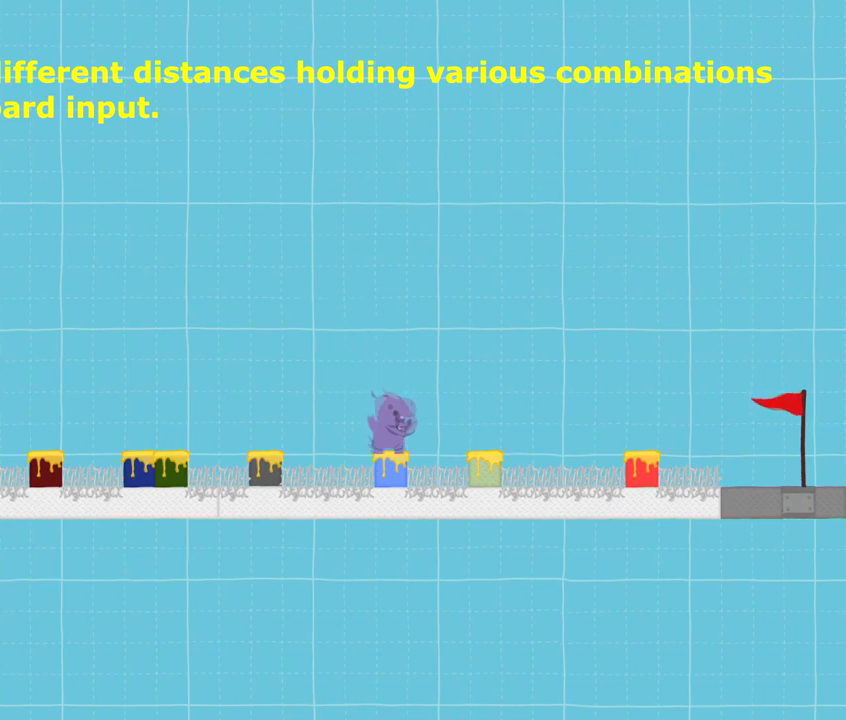
{"keys": [], "events": []}
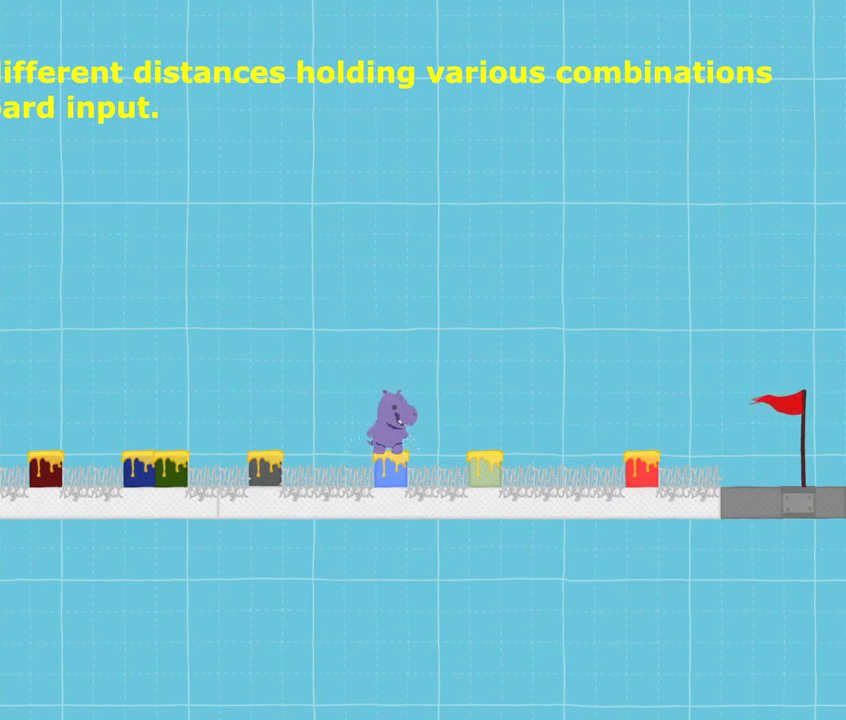
{"keys": [], "events": []}
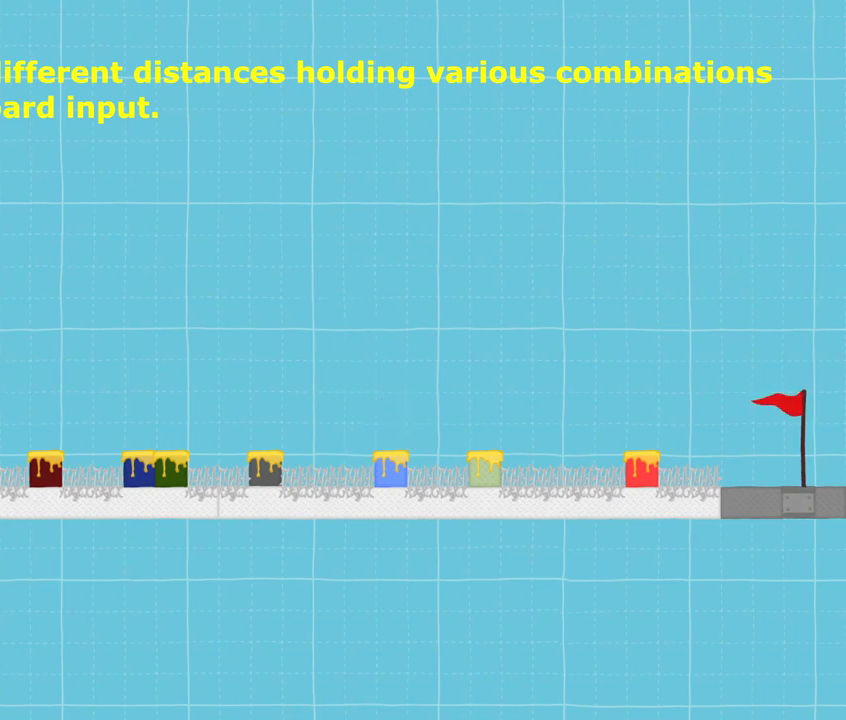
{"keys": [], "events": []}
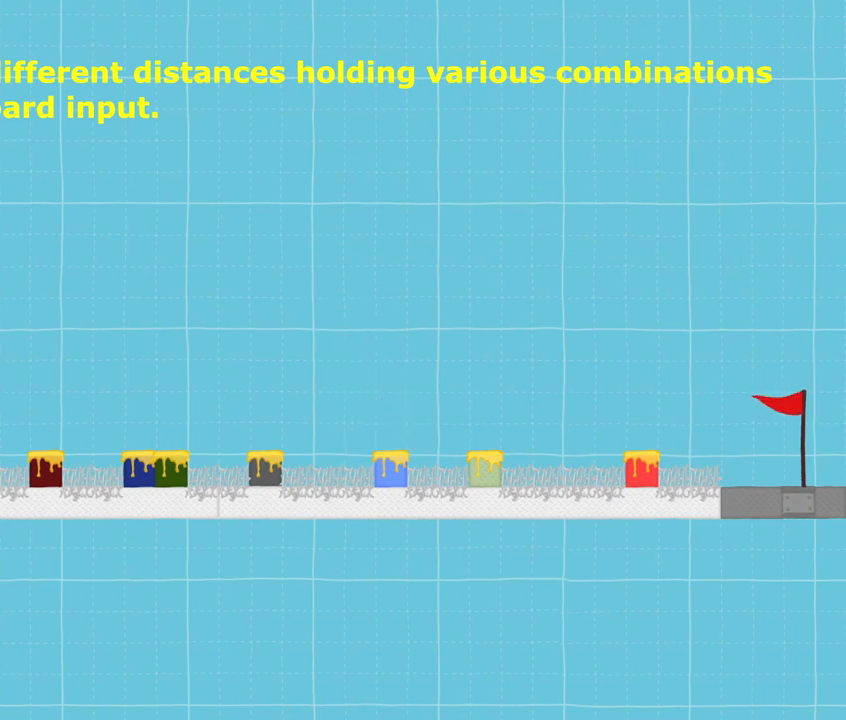
{"keys": [], "events": []}
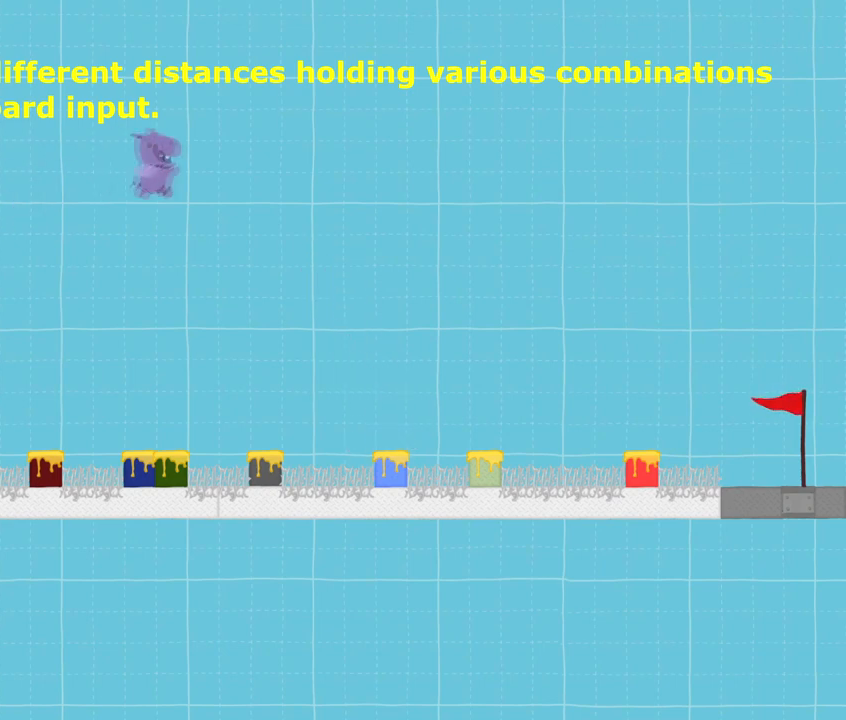
{"keys": [], "events": []}
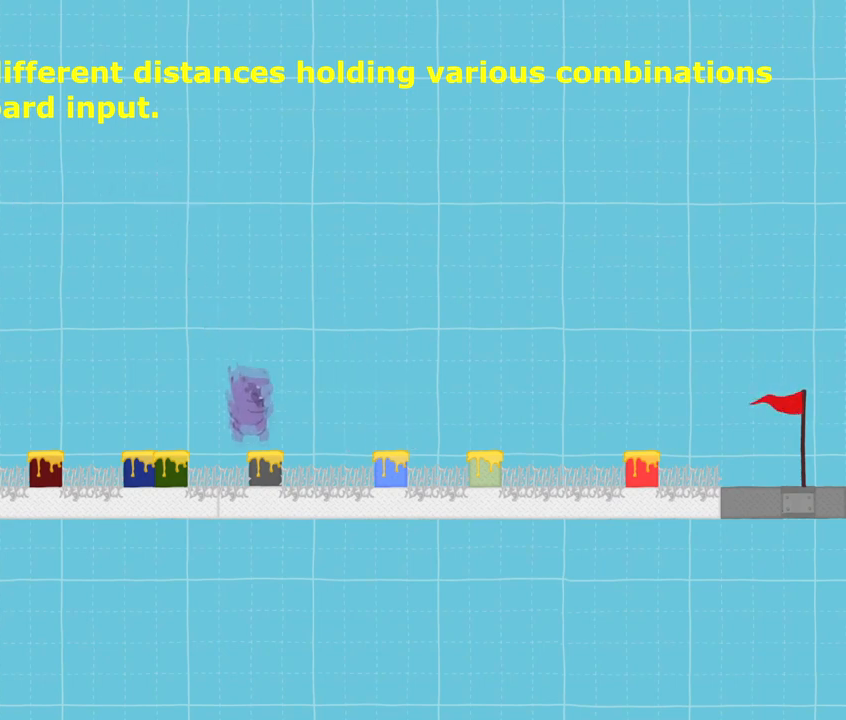
{"keys": [], "events": []}
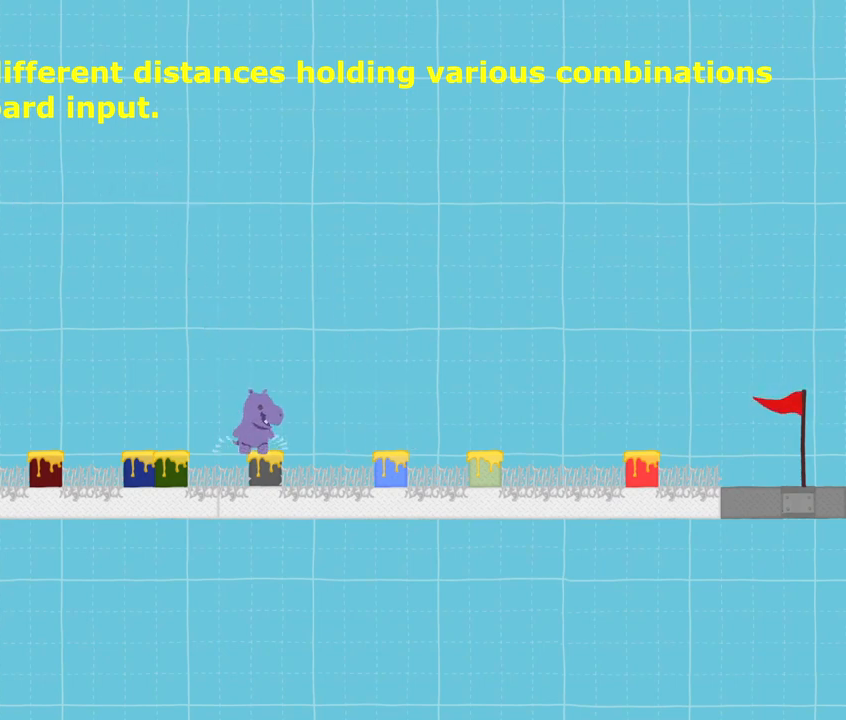
{"keys": ["right"], "events": [[300, "right", "down"]]}
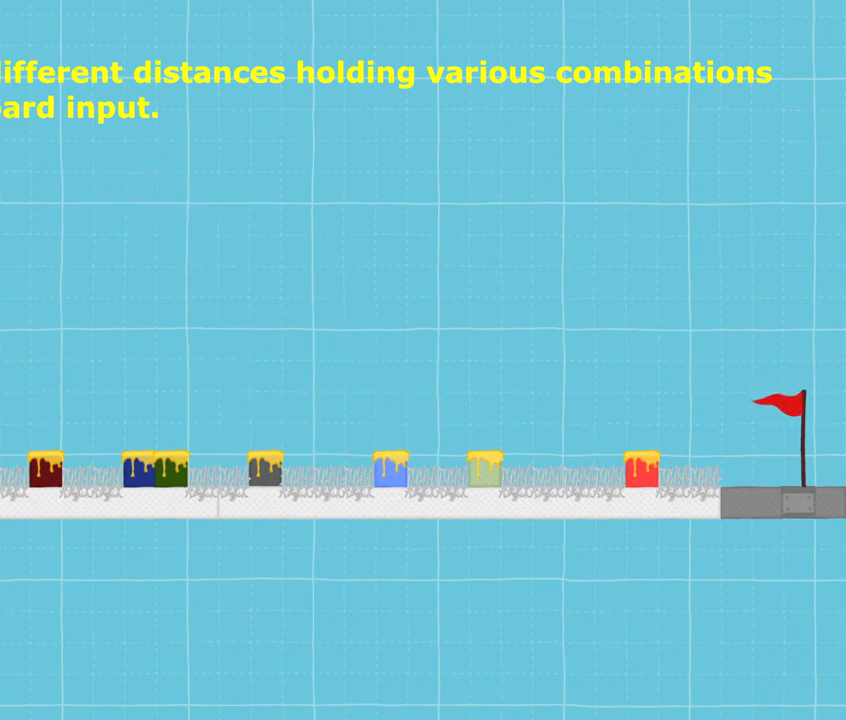
{"keys": ["left"], "events": [[200, "left", "down"], [234, "right", "up"]]}
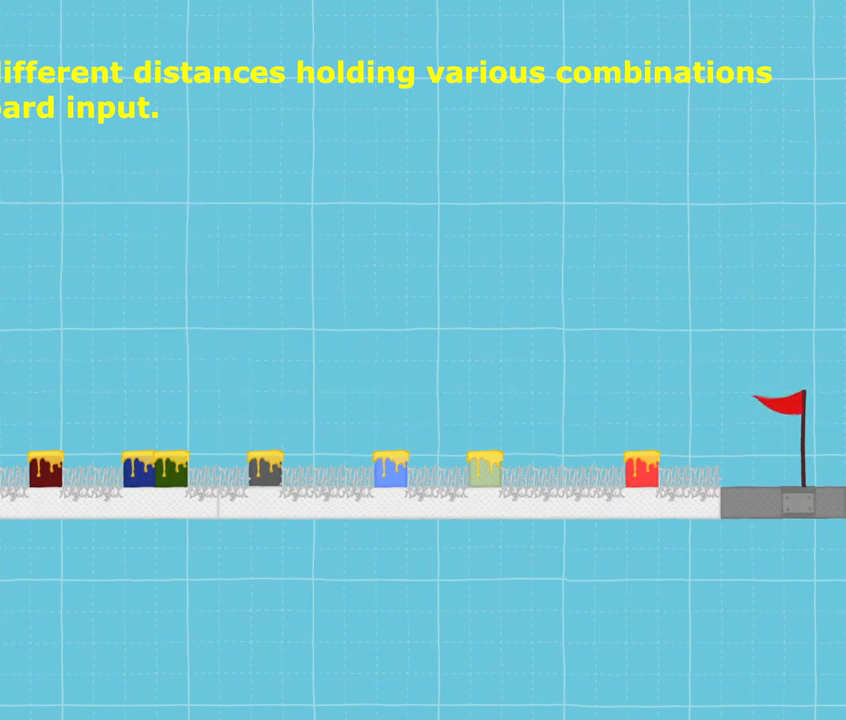
{"keys": ["left"], "events": []}
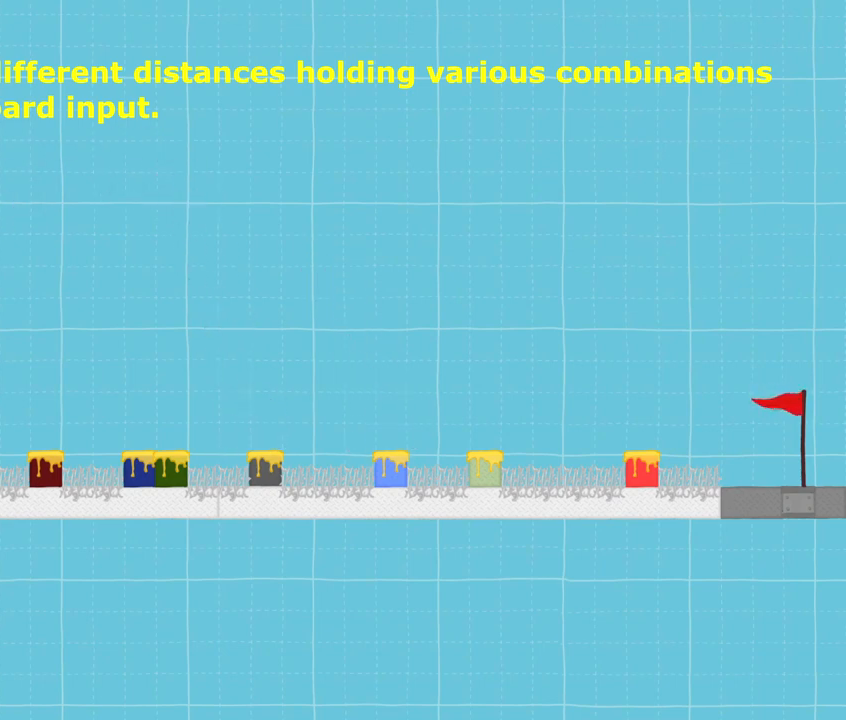
{"keys": ["left"], "events": []}
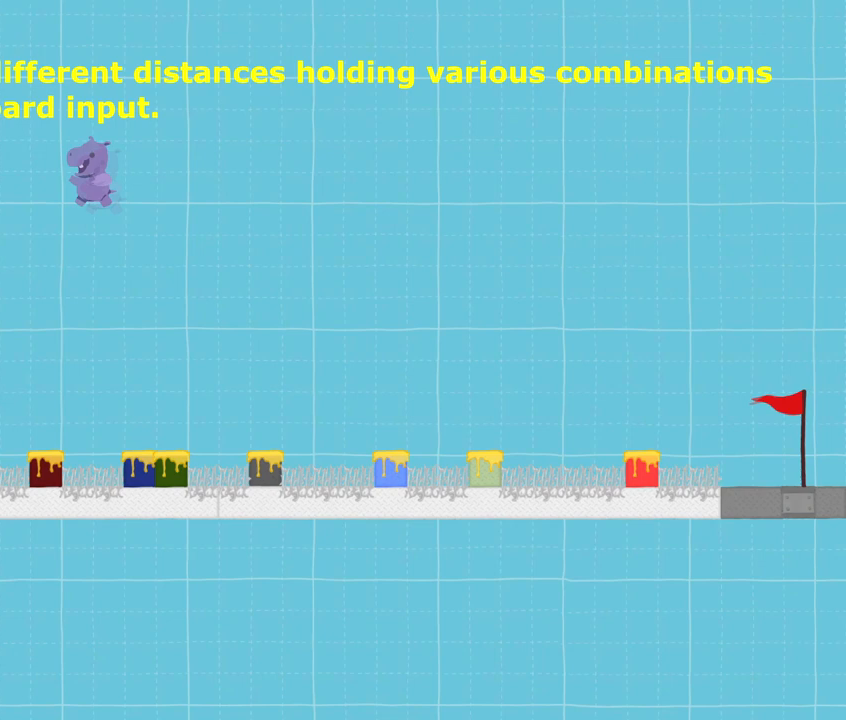
{"keys": [], "events": [[500, "left", "up"]]}
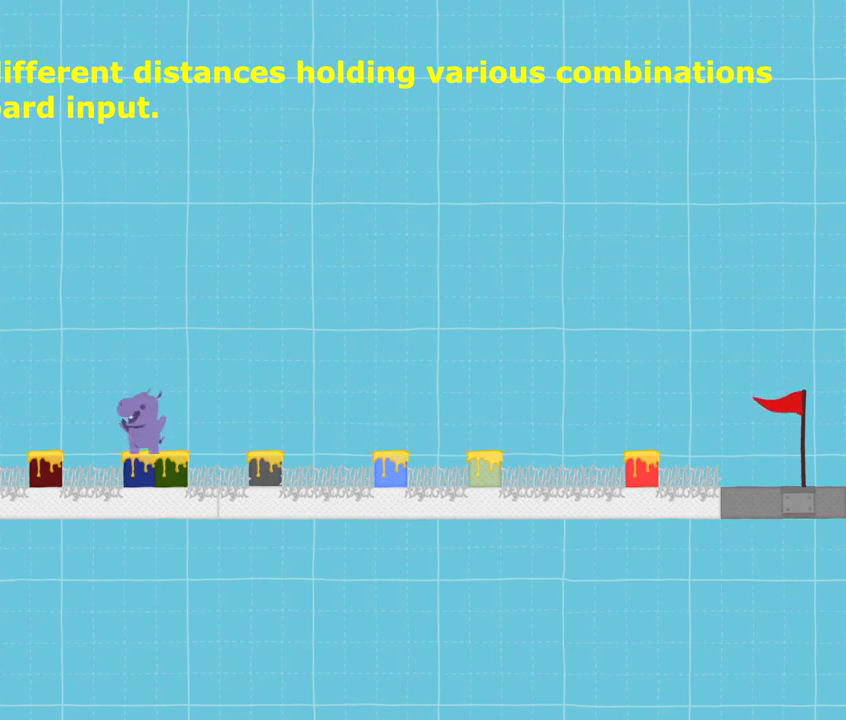
{"keys": [], "events": []}
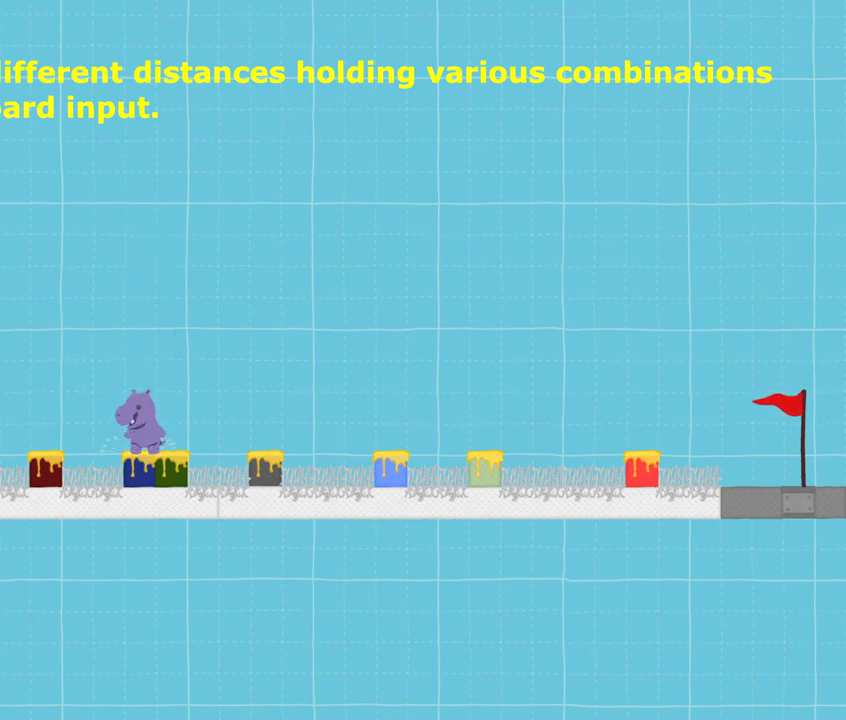
{"keys": ["left", "right", "sprint"], "events": [[333, "right", "down"], [333, "sprint", "down"], [467, "left", "down"]]}
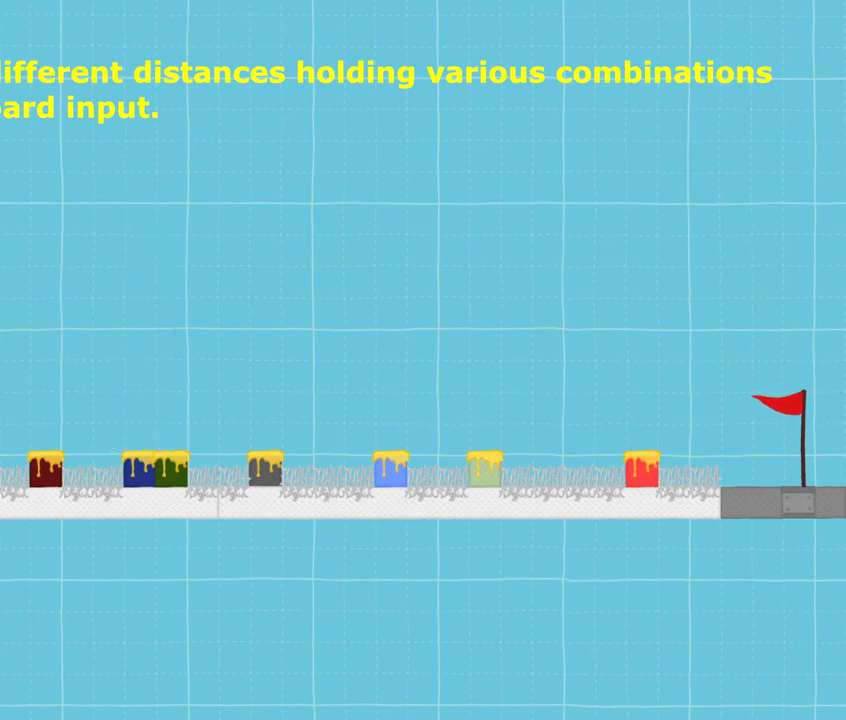
{"keys": ["left", "sprint"], "events": [[34, "right", "up"]]}
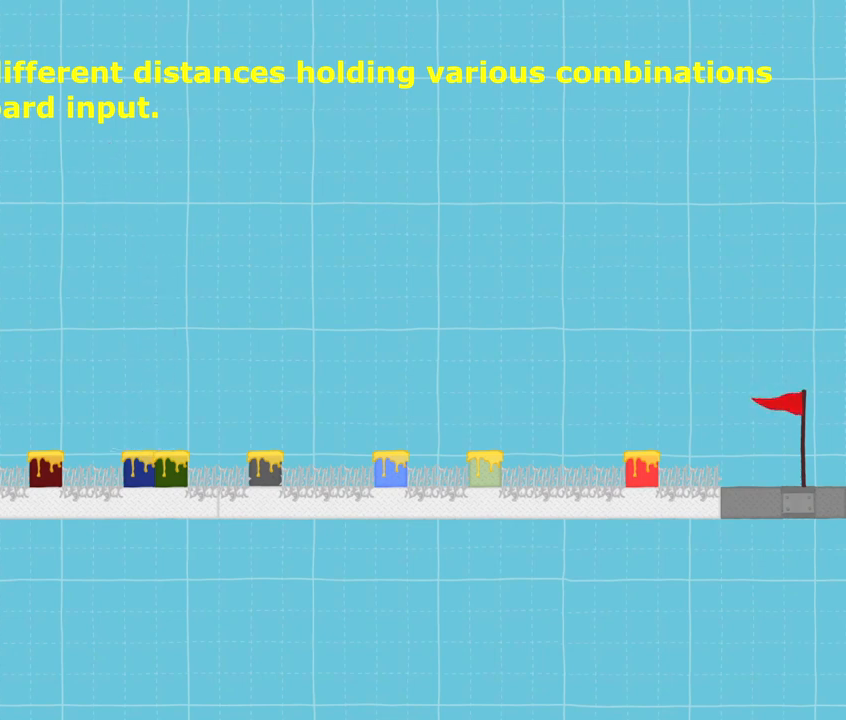
{"keys": ["left", "sprint"], "events": []}
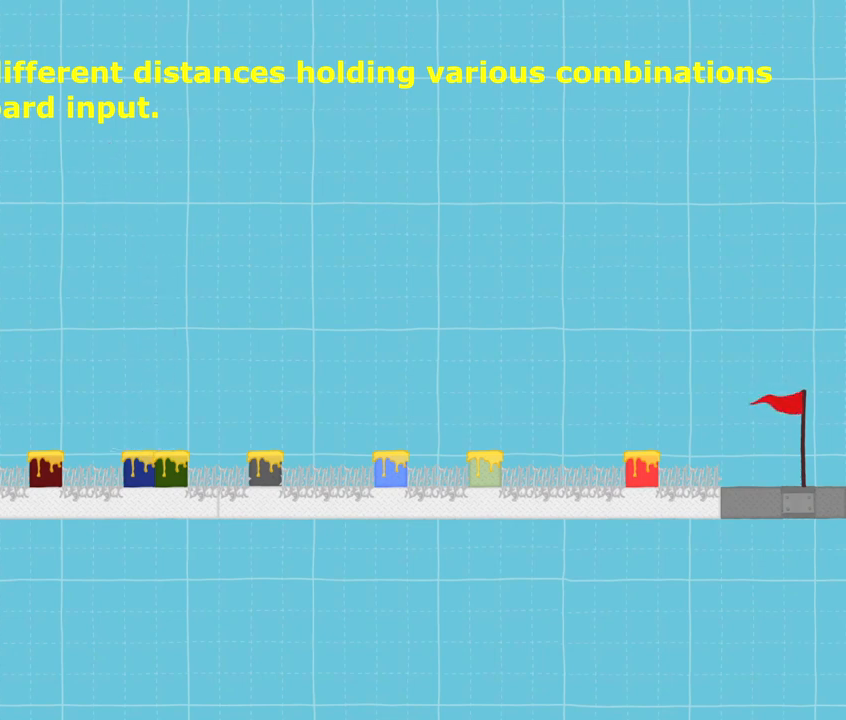
{"keys": ["left", "sprint"], "events": []}
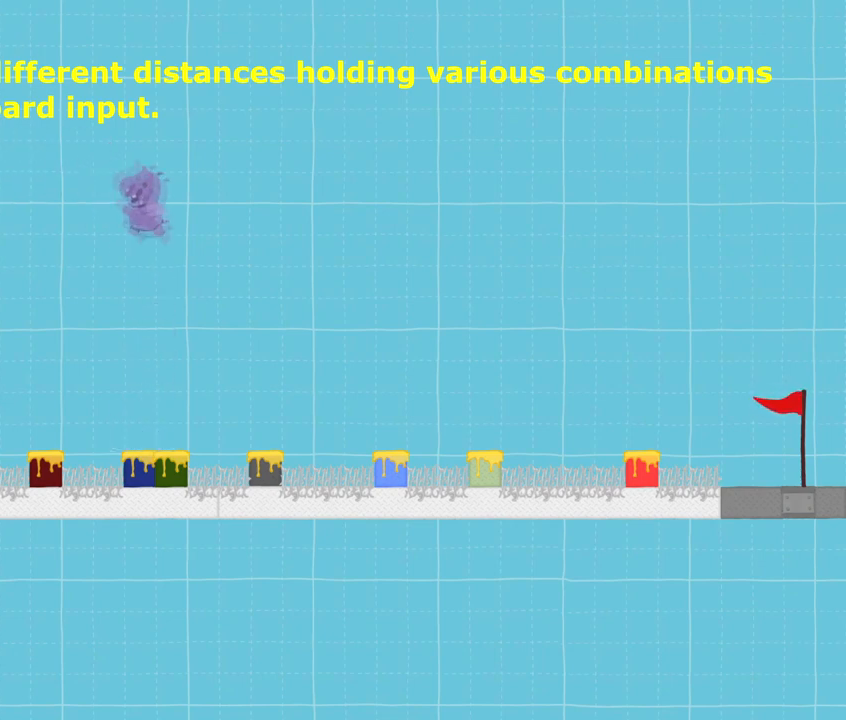
{"keys": [], "events": [[401, "left", "up"], [401, "sprint", "up"]]}
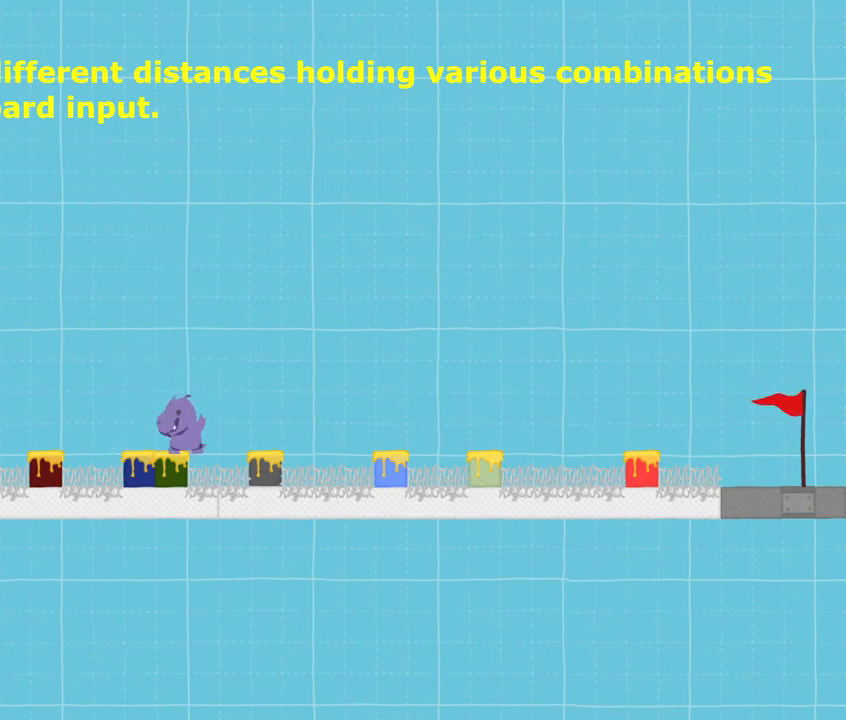
{"keys": [], "events": []}
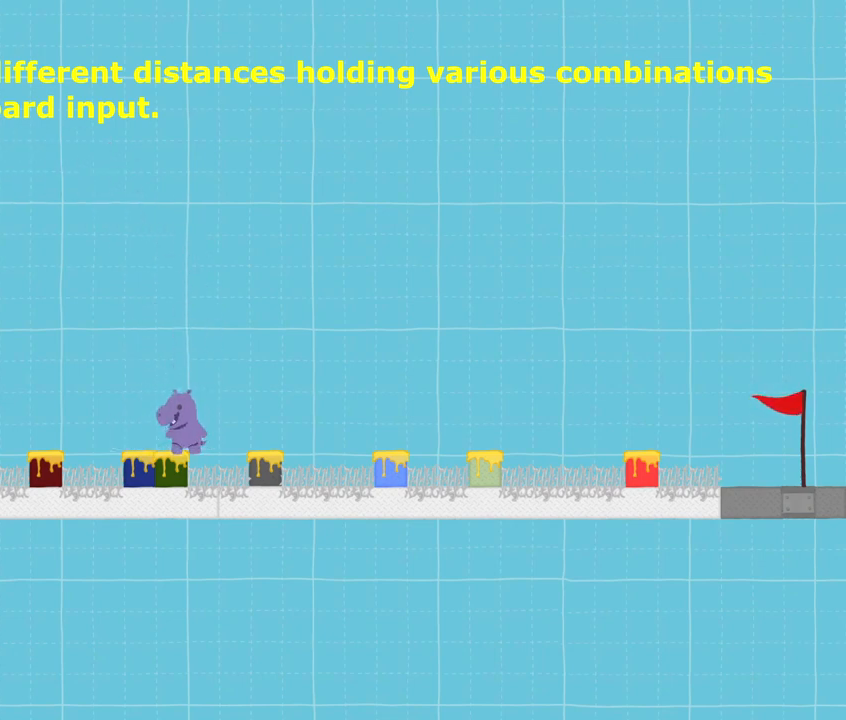
{"keys": ["right", "sprint"], "events": [[301, "sprint", "down"], [367, "right", "down"]]}
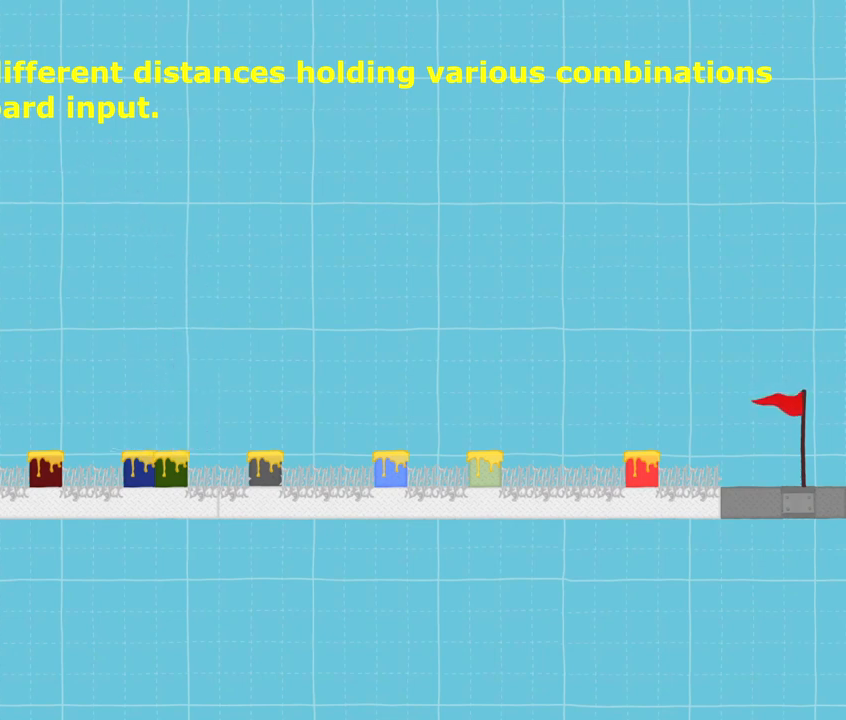
{"keys": ["jump", "left", "sprint"], "events": [[167, "left", "down"], [167, "right", "up"], [200, "jump", "down"]]}
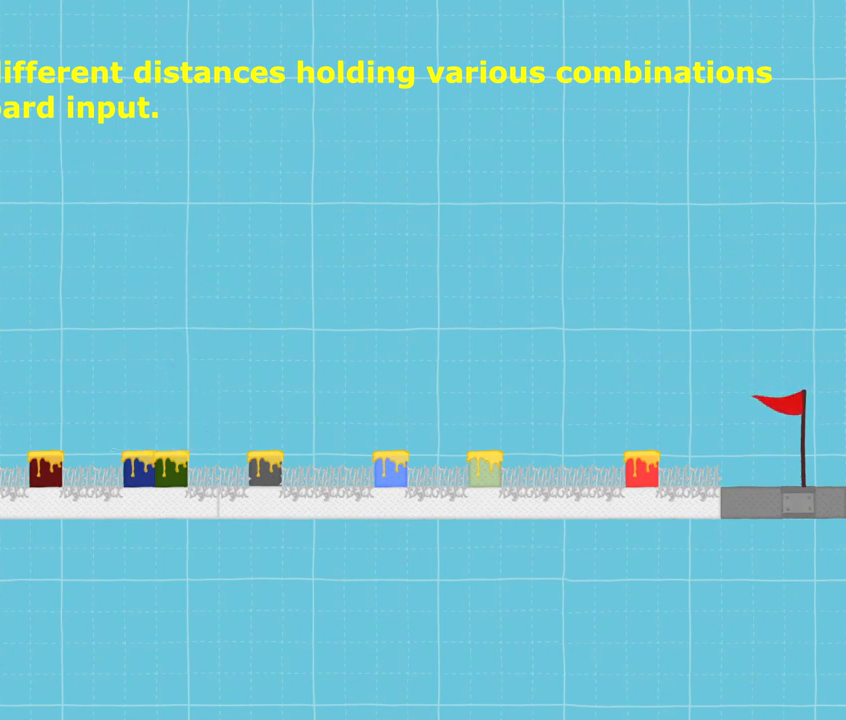
{"keys": ["jump", "left", "sprint"], "events": []}
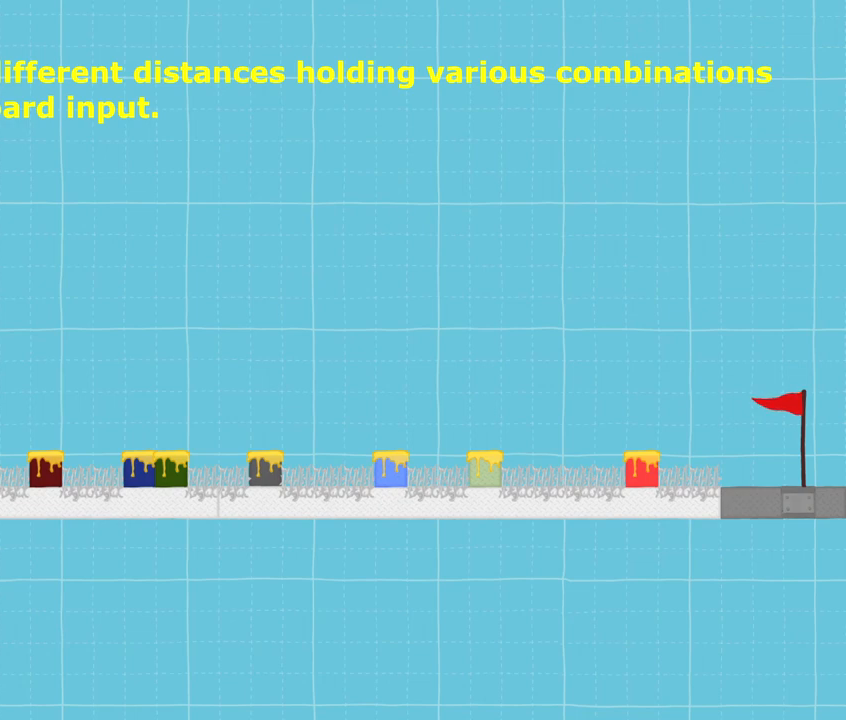
{"keys": ["jump", "left", "sprint"], "events": []}
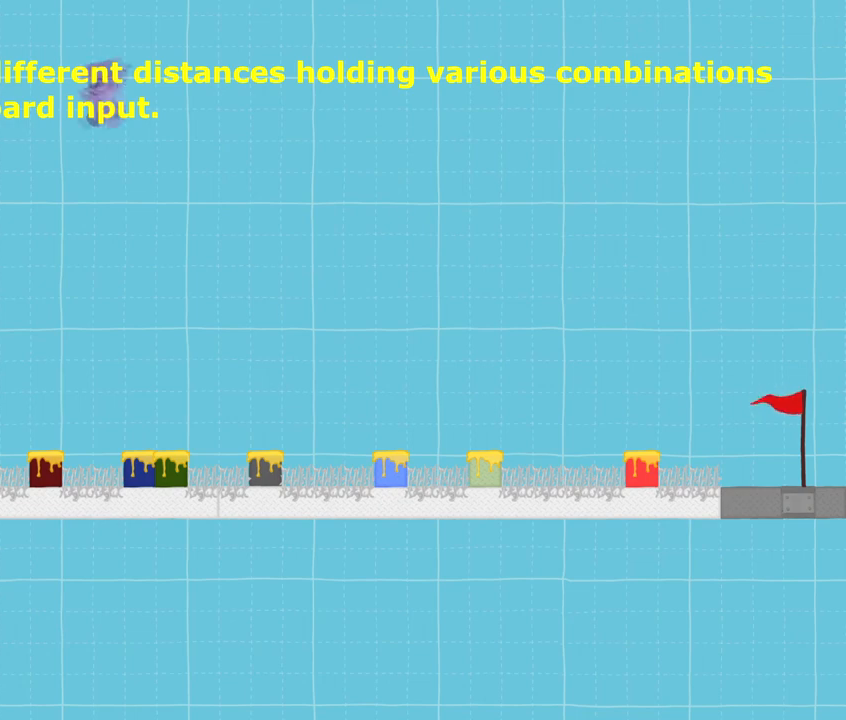
{"keys": ["jump", "left", "sprint"], "events": []}
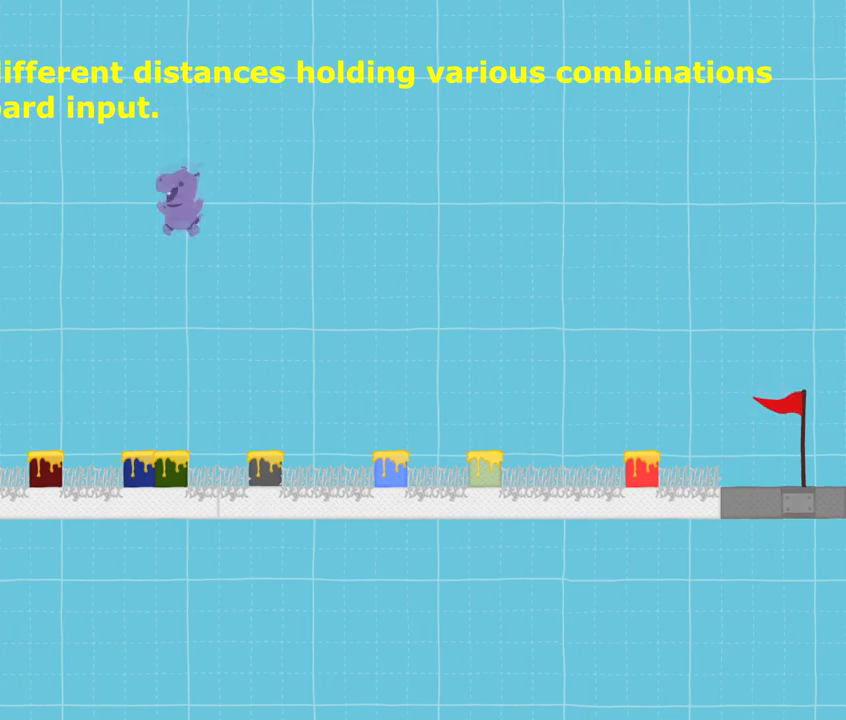
{"keys": [], "events": [[333, "jump", "up"], [333, "left", "up"], [333, "sprint", "up"]]}
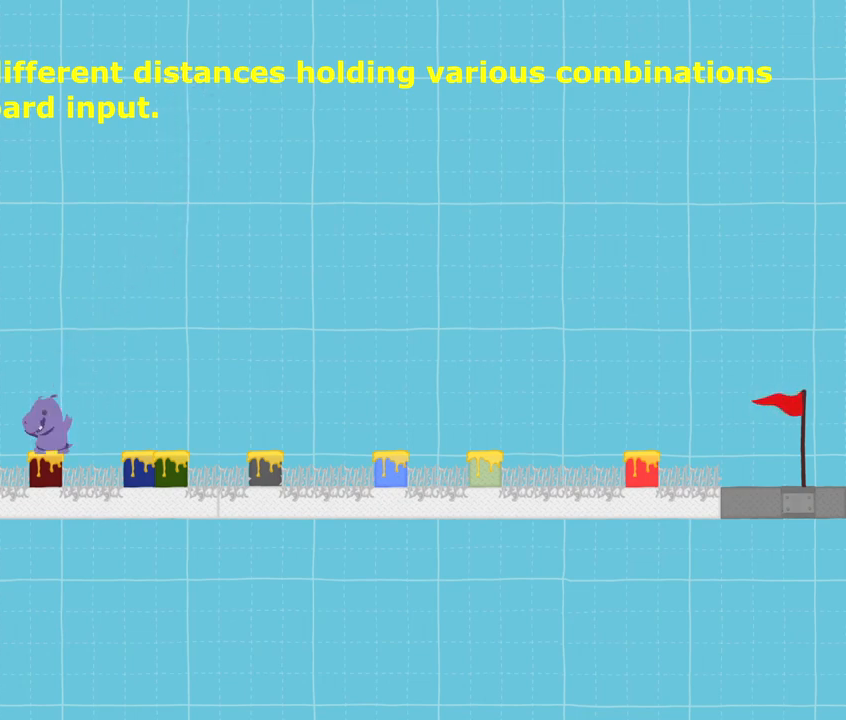
{"keys": [], "events": []}
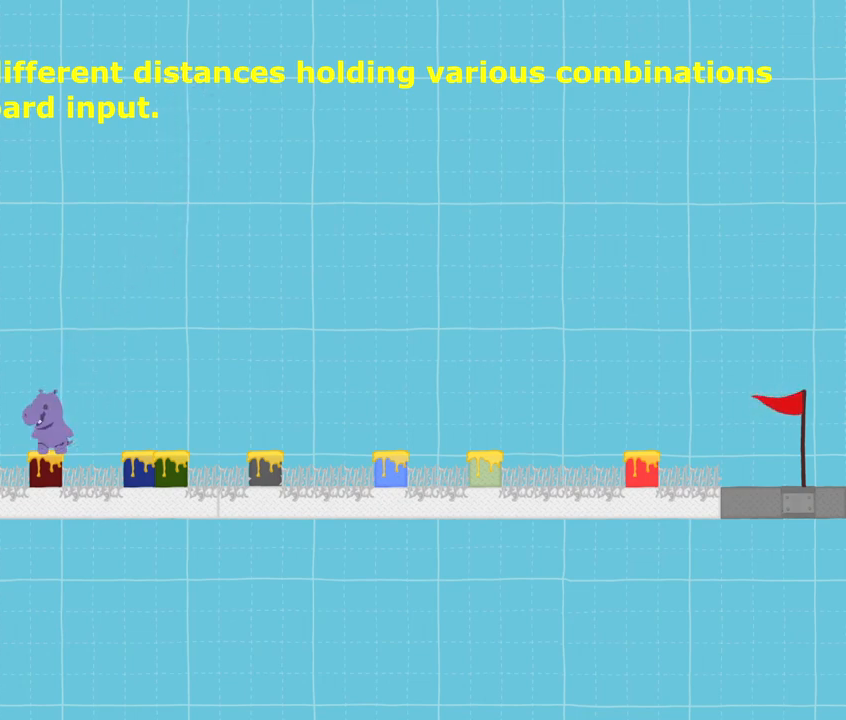
{"keys": [], "events": []}